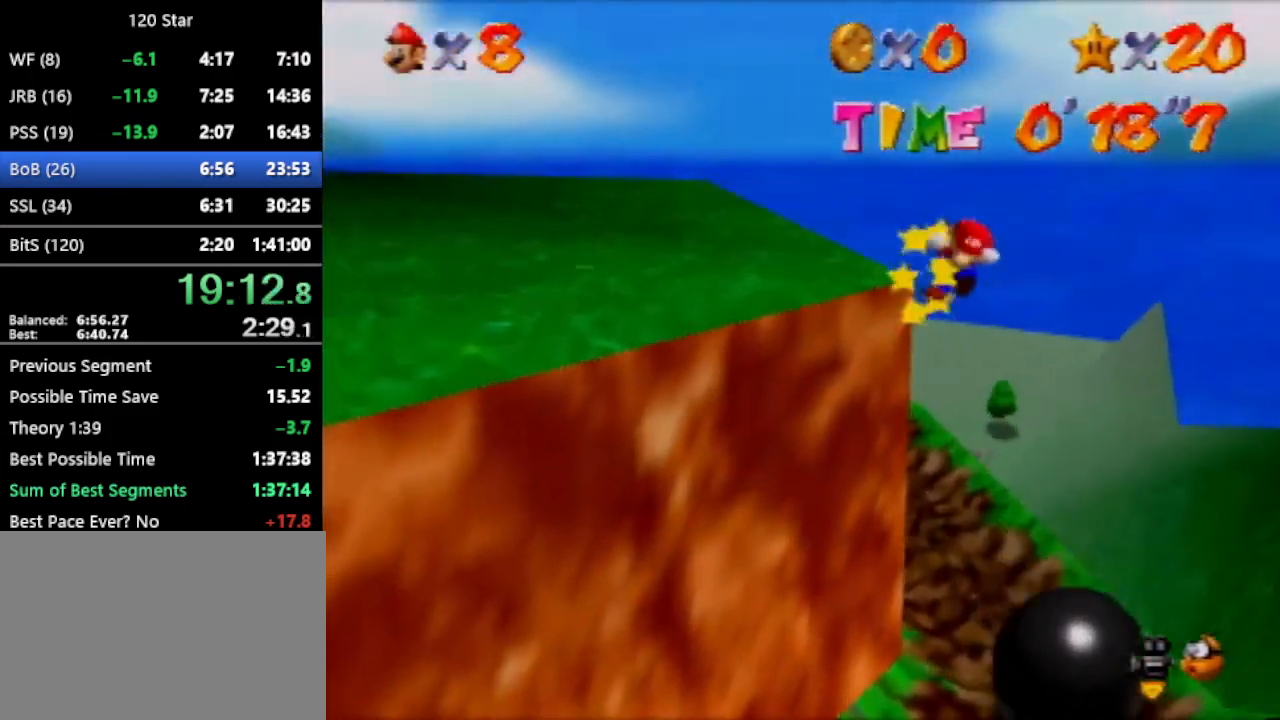
Gameplay with a controller (Nintendo layout); each line is a JSON object with the inputs held at the frame after it. "events" lists button and stick changes between this image and that frame as [ms after this image, input, new state], when the widget could be followed in between. Not read: L3 R3 Z.
{"buttons": [], "left_stick": "up-left", "events": [[33, "left_stick", "up-left"], [100, "A", "up"], [100, "R1", "up"]]}
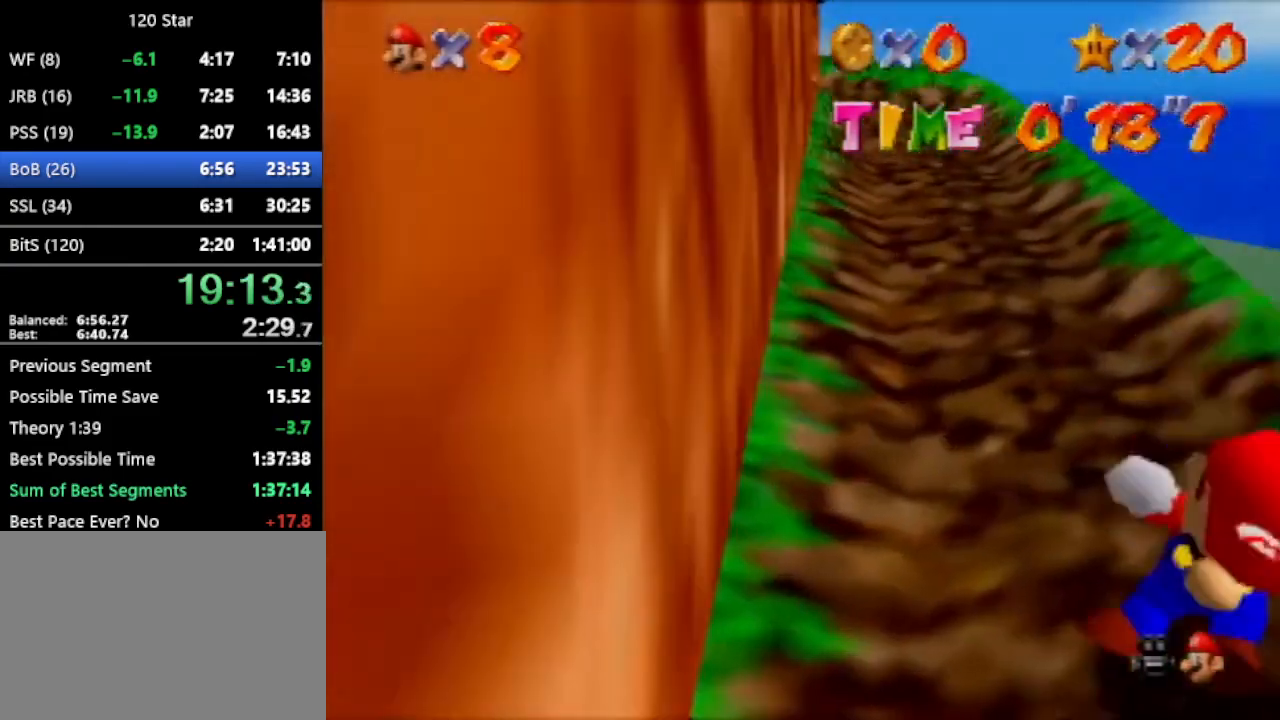
{"buttons": [], "left_stick": "center", "events": [[134, "R1", "down"], [134, "left_stick", "center"], [200, "R1", "up"]]}
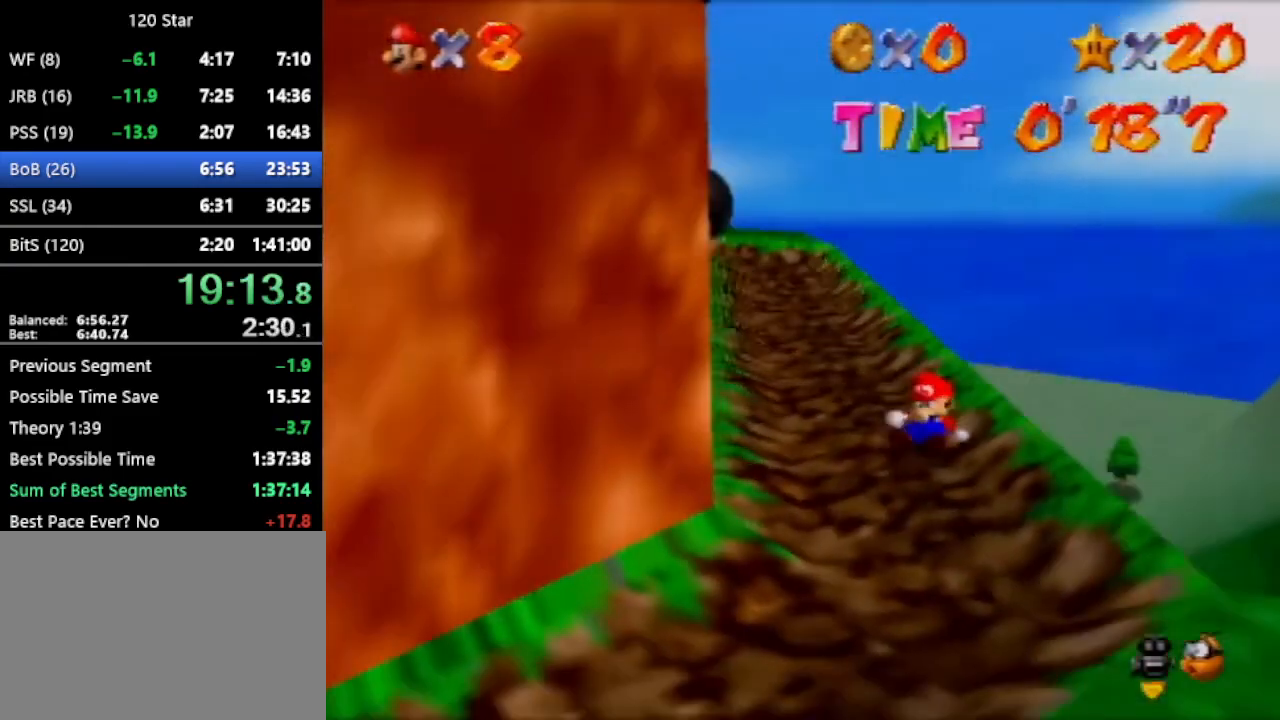
{"buttons": [], "left_stick": "up", "events": [[133, "C_RIGHT", "down"], [133, "left_stick", "up-left"], [200, "C_RIGHT", "up"], [233, "left_stick", "up"]]}
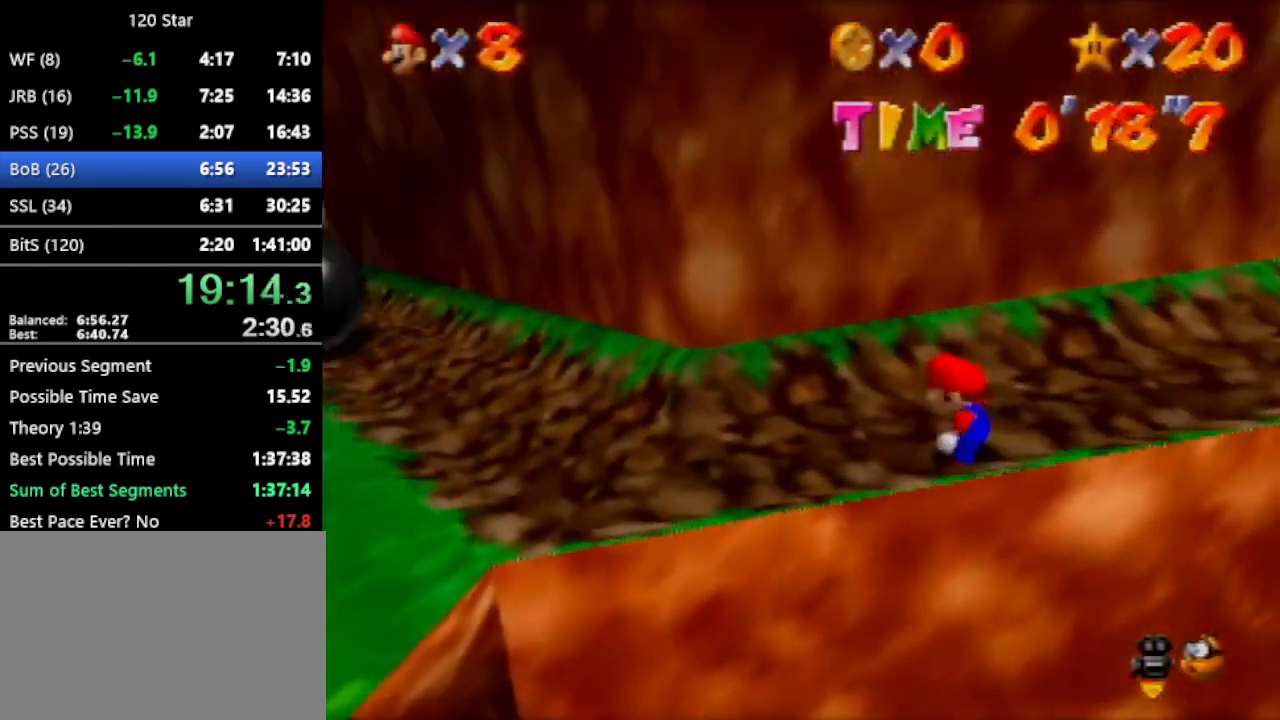
{"buttons": [], "left_stick": "center", "events": [[33, "left_stick", "up-right"], [300, "A", "down"], [400, "A", "up"], [467, "left_stick", "center"]]}
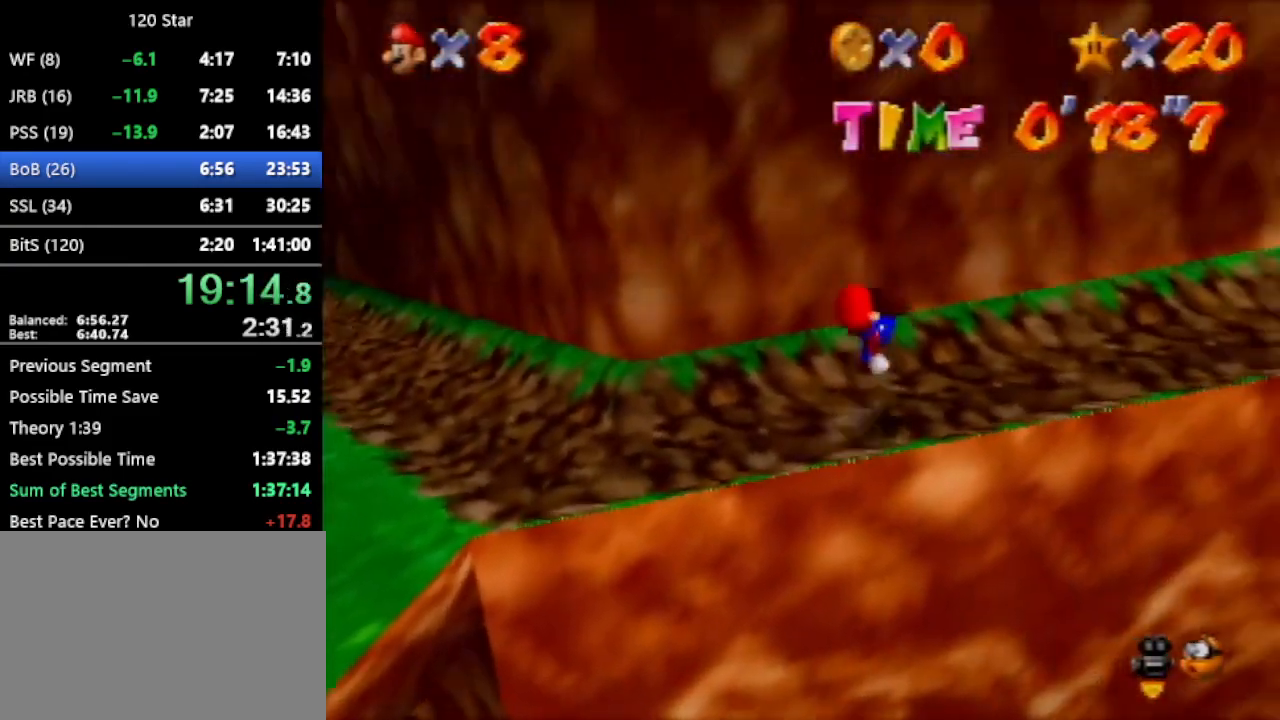
{"buttons": [], "left_stick": "up-right", "events": [[33, "left_stick", "up"], [133, "left_stick", "up-right"], [200, "A", "down"], [266, "A", "up"]]}
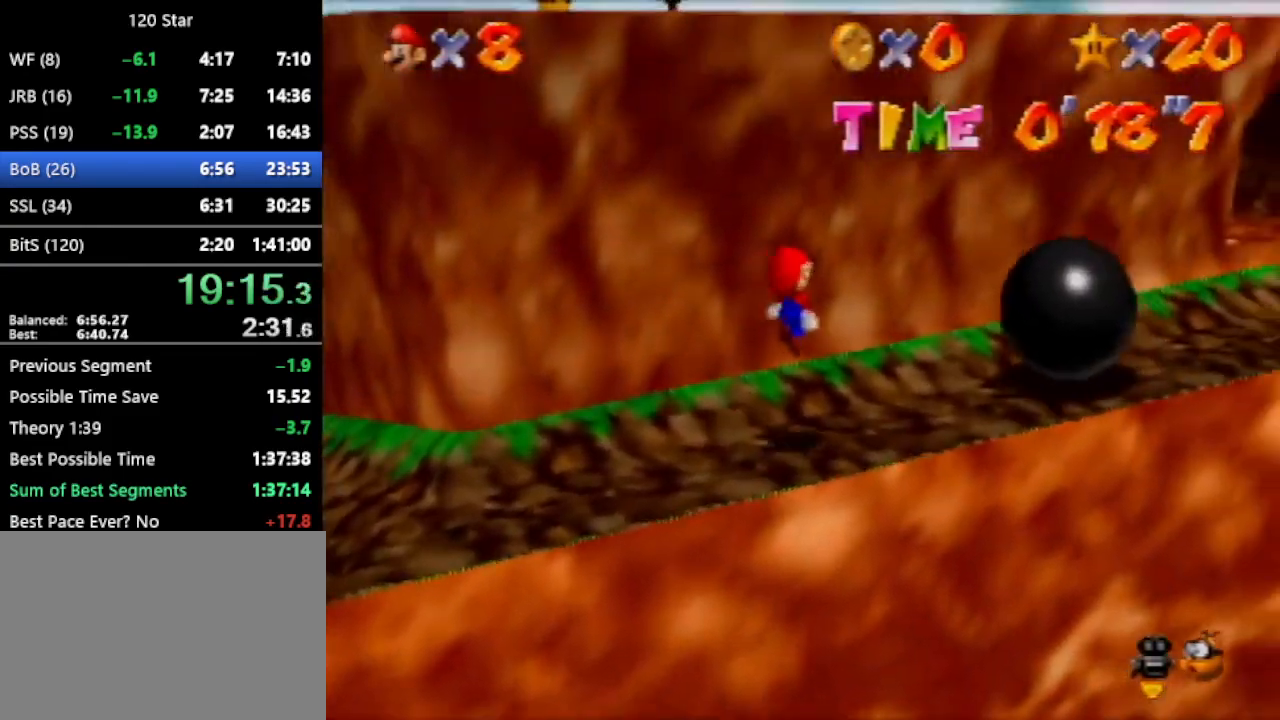
{"buttons": ["A"], "left_stick": "up", "events": [[133, "left_stick", "up"], [267, "A", "down"]]}
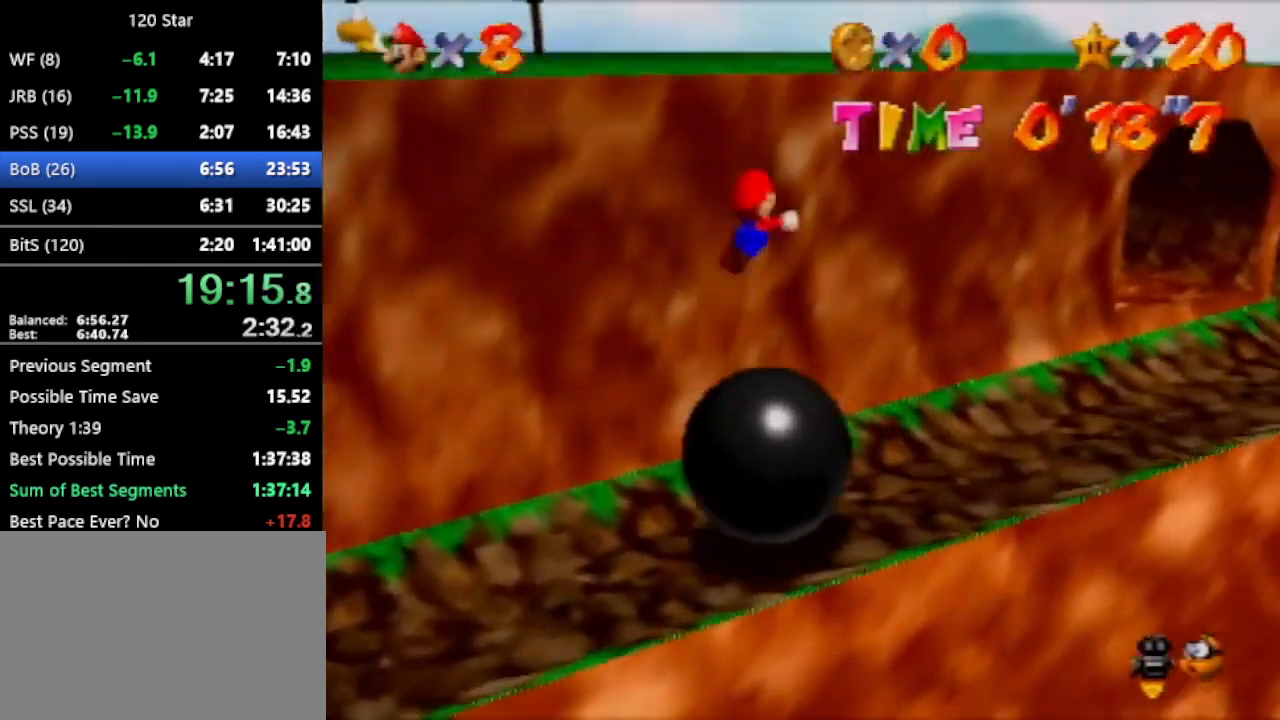
{"buttons": [], "left_stick": "up-right", "events": [[200, "A", "up"], [300, "C_RIGHT", "down"], [400, "C_RIGHT", "up"], [400, "left_stick", "up-right"]]}
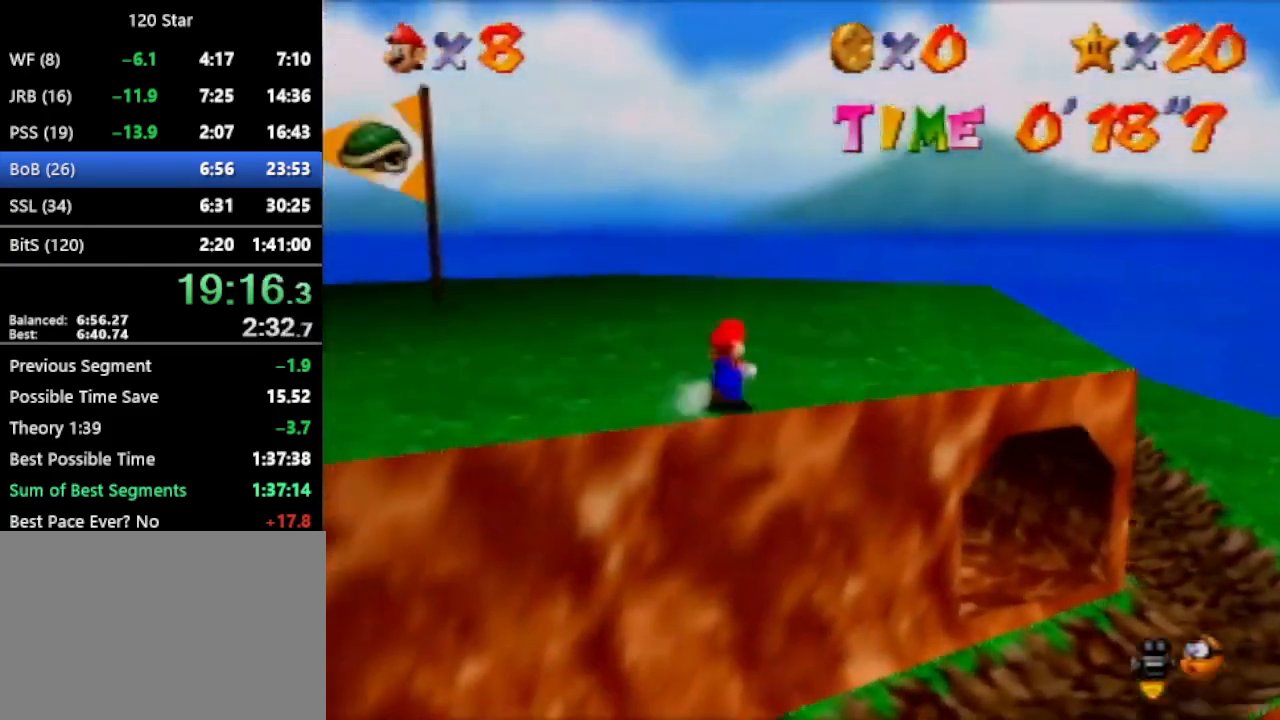
{"buttons": [], "left_stick": "up-right", "events": [[67, "left_stick", "up"], [400, "left_stick", "up-right"]]}
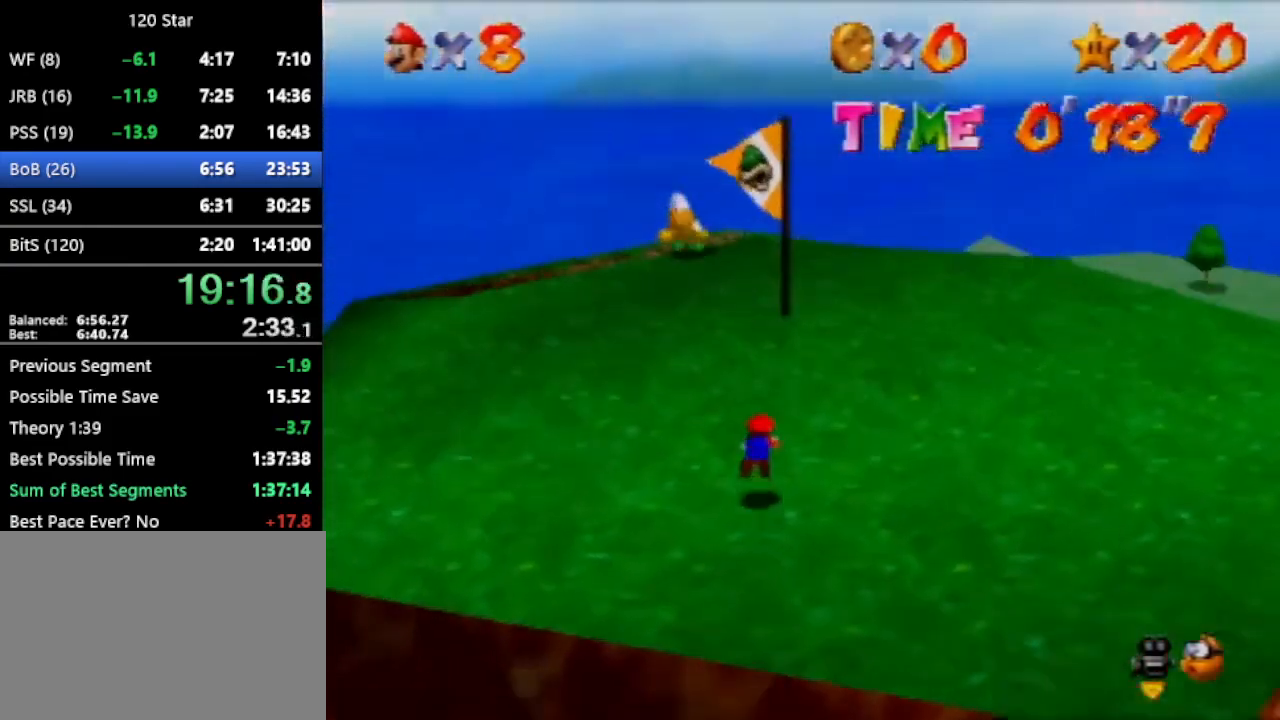
{"buttons": ["R1", "C_RIGHT"], "left_stick": "center", "events": [[166, "A", "down"], [233, "A", "up"], [300, "C_RIGHT", "down"], [433, "C_RIGHT", "up"], [467, "C_RIGHT", "down"], [500, "R1", "down"], [500, "left_stick", "center"]]}
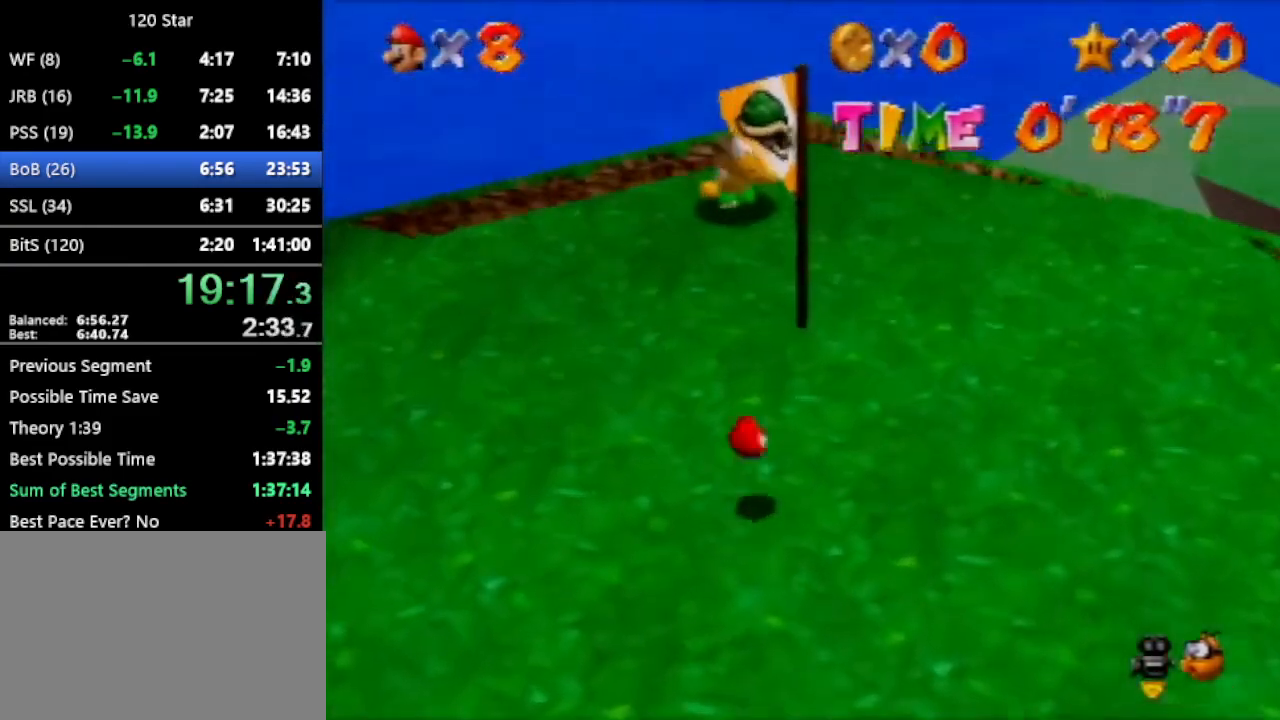
{"buttons": ["C_RIGHT"], "left_stick": "center", "events": [[100, "C_RIGHT", "up"], [100, "R1", "up"], [200, "C_RIGHT", "down"], [234, "C_DOWN", "down"], [400, "C_DOWN", "up"], [434, "C_RIGHT", "up"], [467, "C_RIGHT", "down"]]}
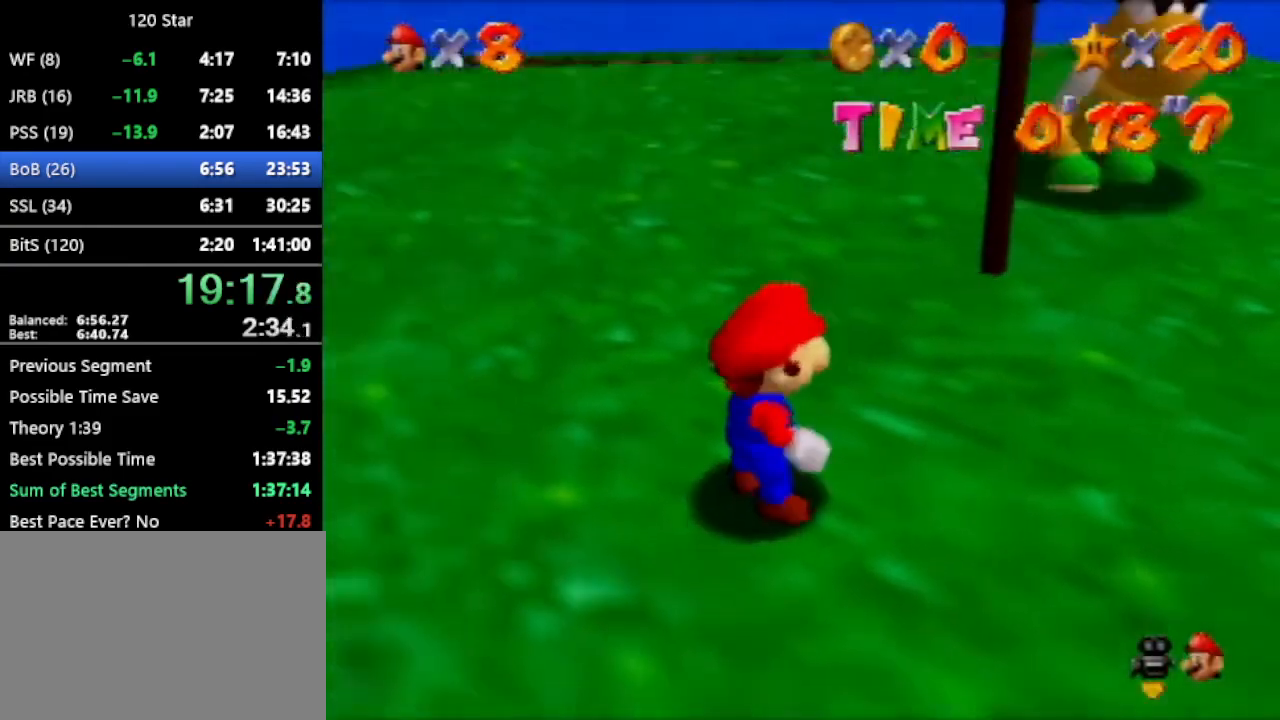
{"buttons": [], "left_stick": "right", "events": [[33, "left_stick", "right"], [66, "C_RIGHT", "up"], [133, "C_RIGHT", "down"], [233, "C_RIGHT", "up"]]}
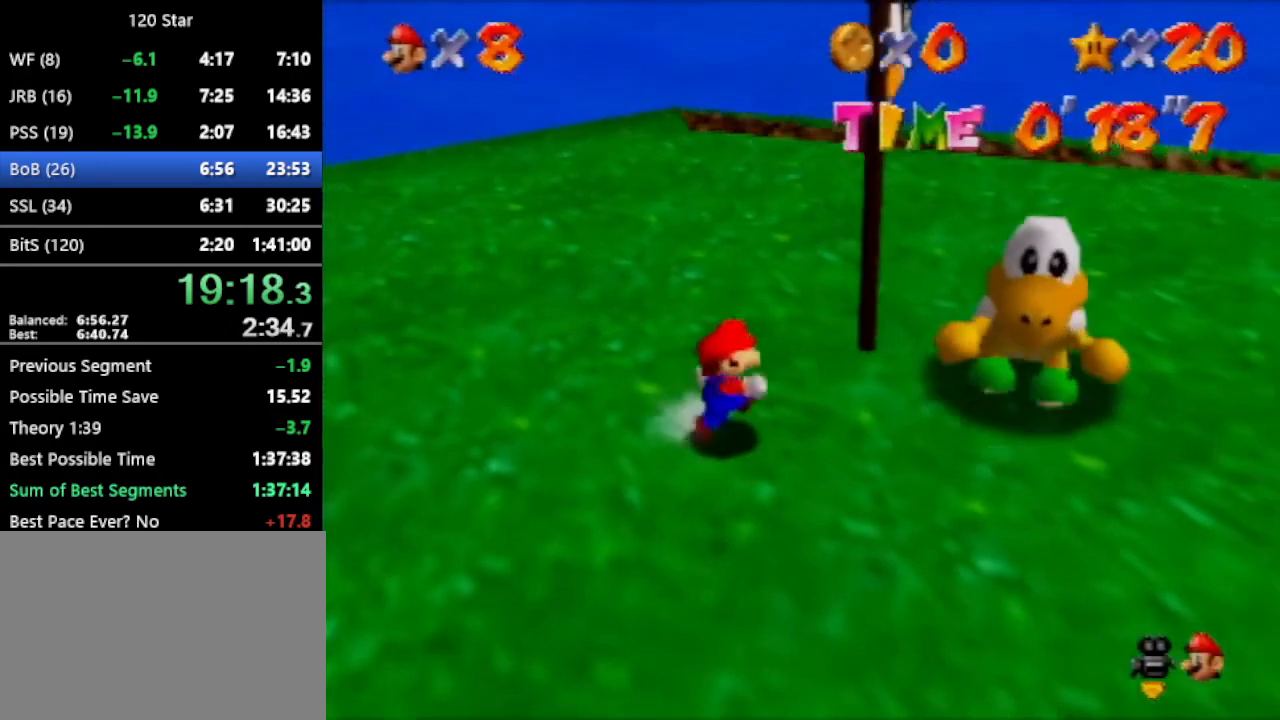
{"buttons": [], "left_stick": "down-left", "events": [[100, "left_stick", "center"], [400, "left_stick", "down-left"]]}
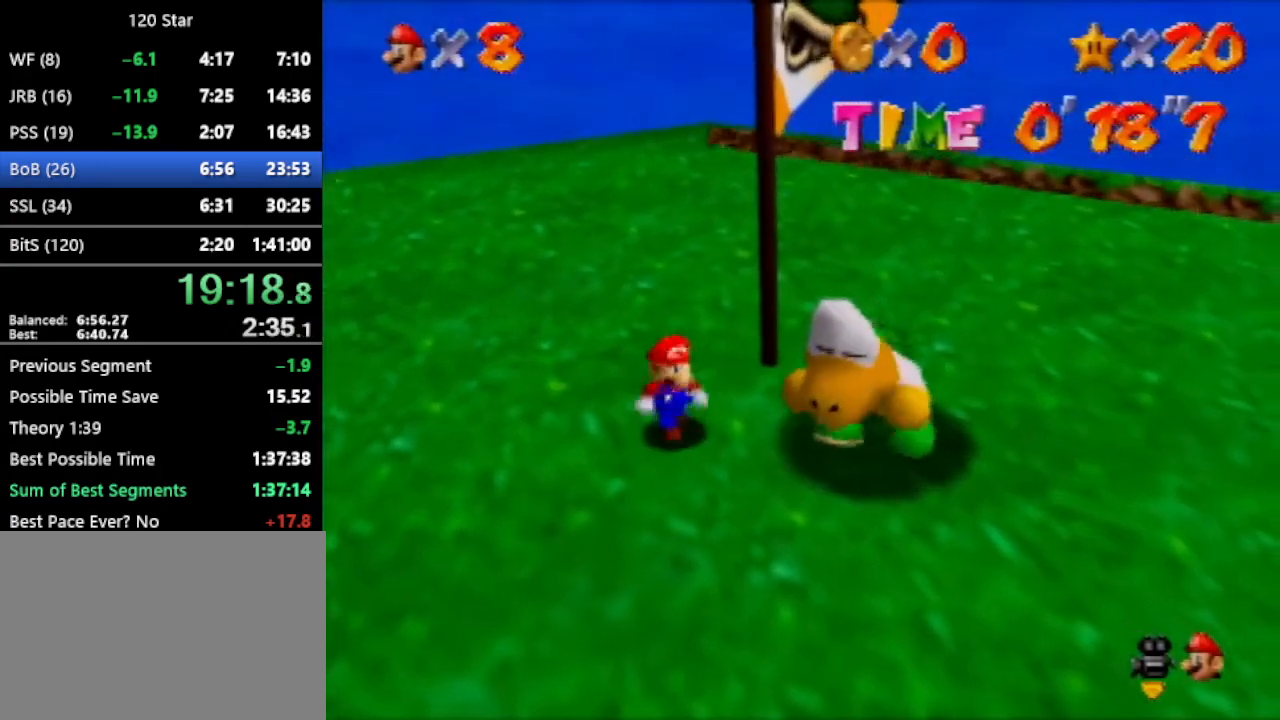
{"buttons": [], "left_stick": "center", "events": [[433, "left_stick", "center"]]}
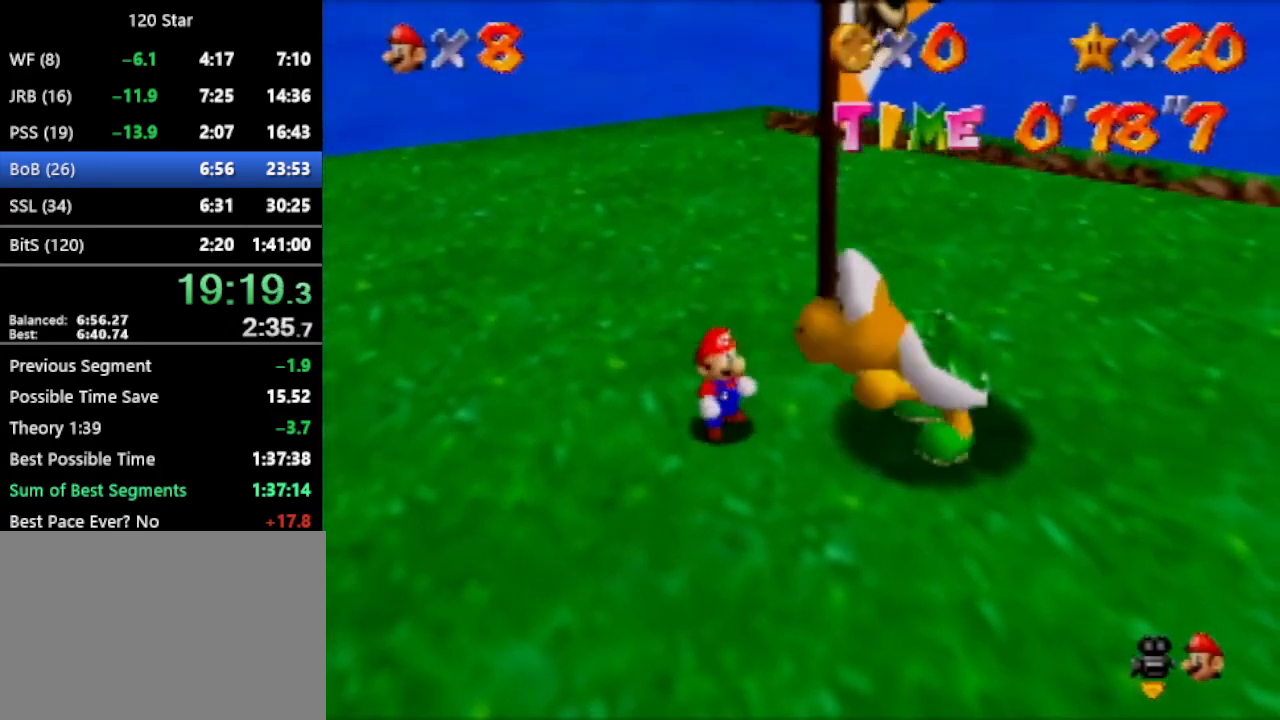
{"buttons": [], "left_stick": "center", "events": []}
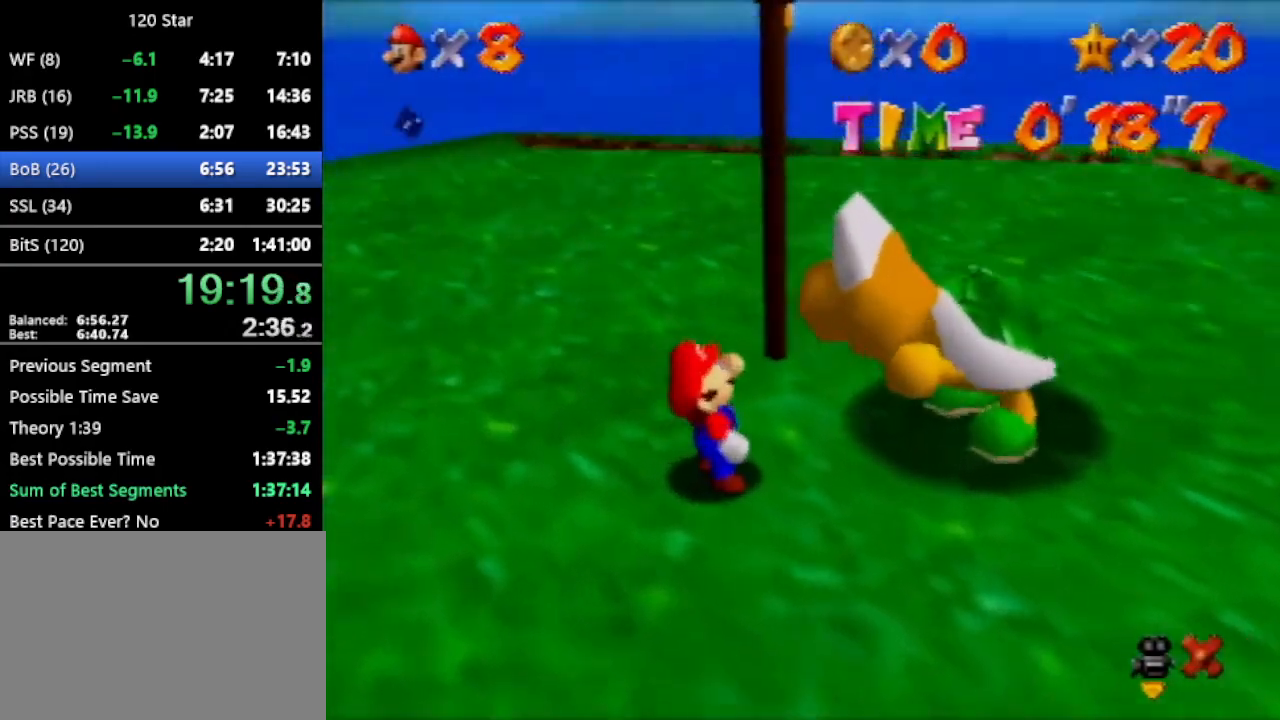
{"buttons": ["A"], "left_stick": "center", "events": [[400, "A", "down"]]}
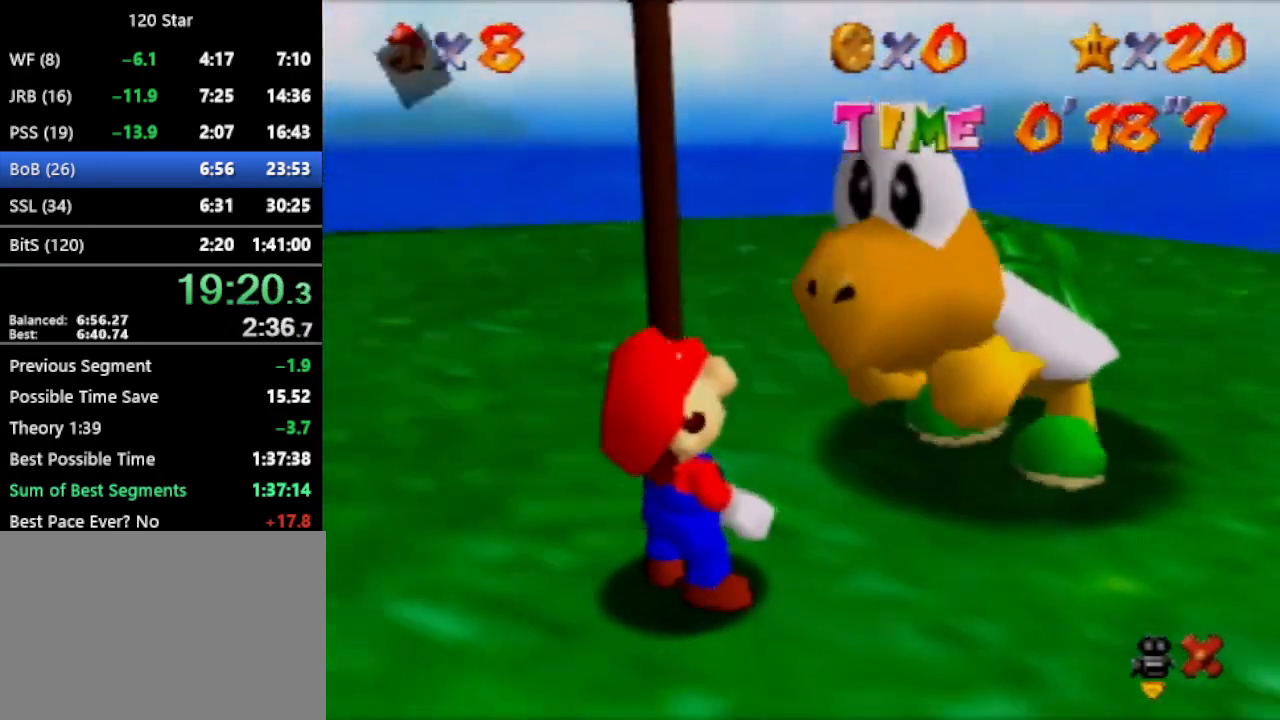
{"buttons": [], "left_stick": "center", "events": [[33, "A", "up"]]}
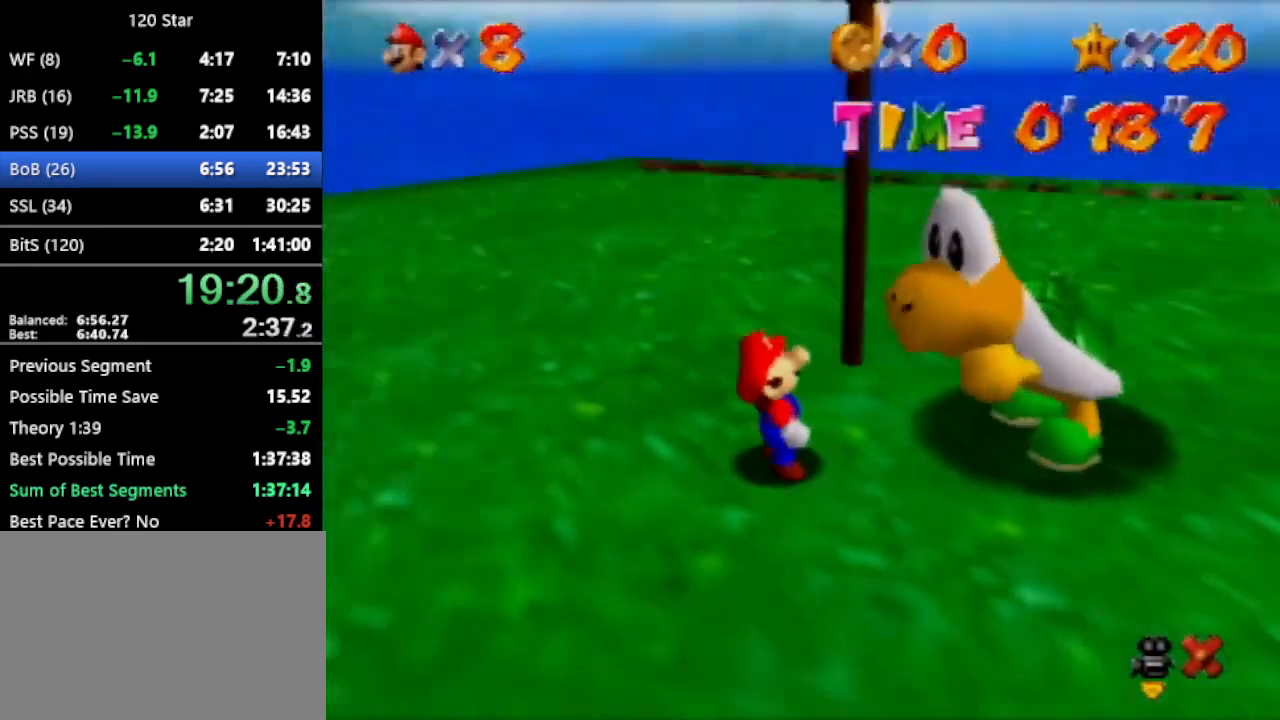
{"buttons": [], "left_stick": "down", "events": [[100, "left_stick", "down"]]}
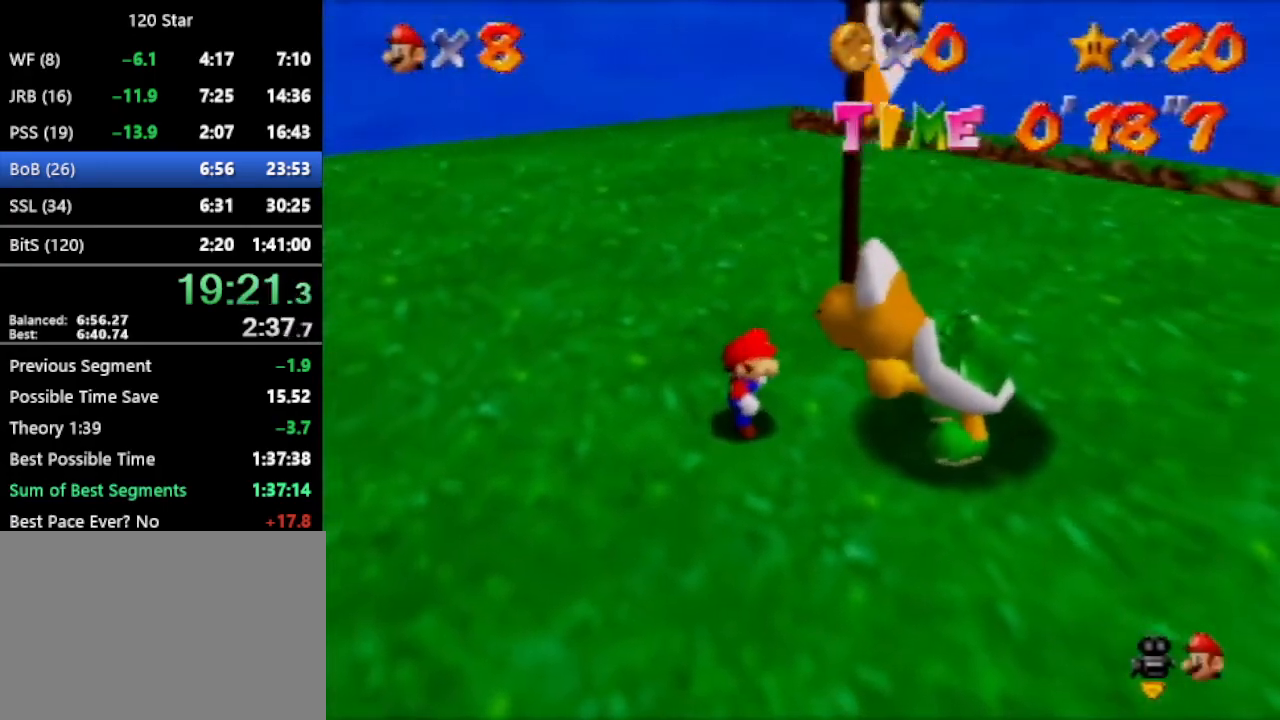
{"buttons": [], "left_stick": "center", "events": [[300, "left_stick", "center"]]}
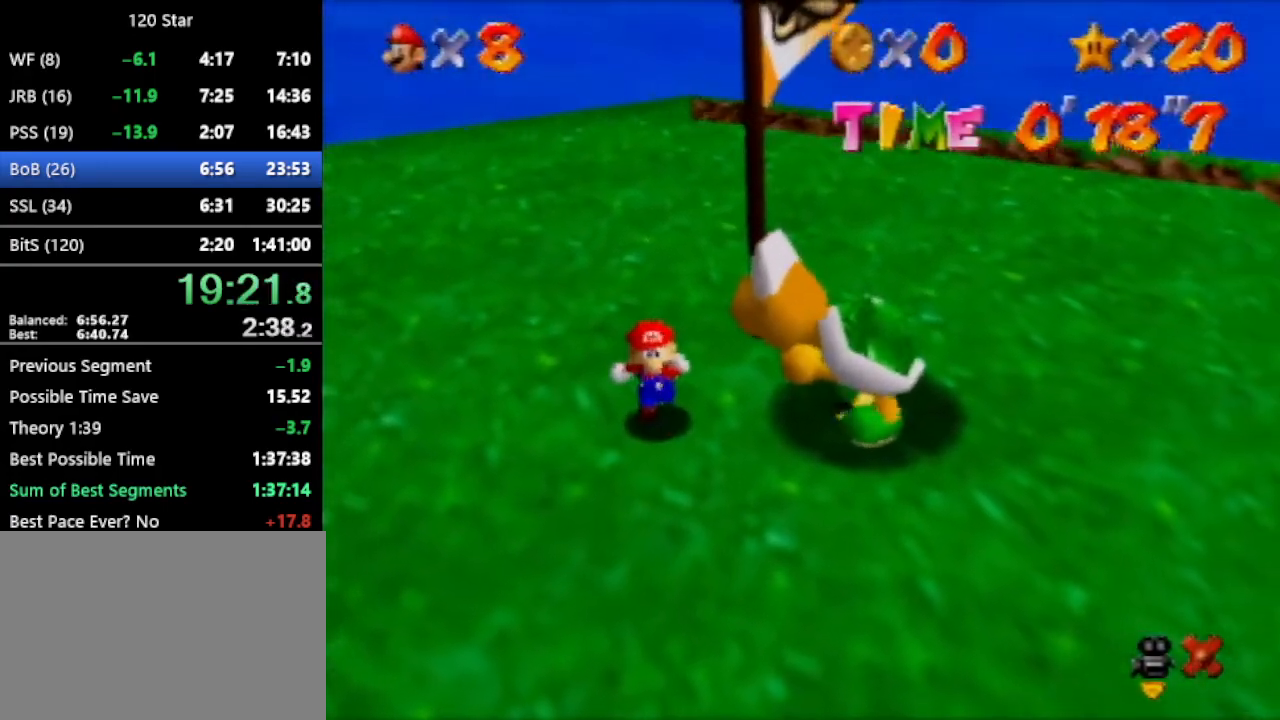
{"buttons": [], "left_stick": "center", "events": []}
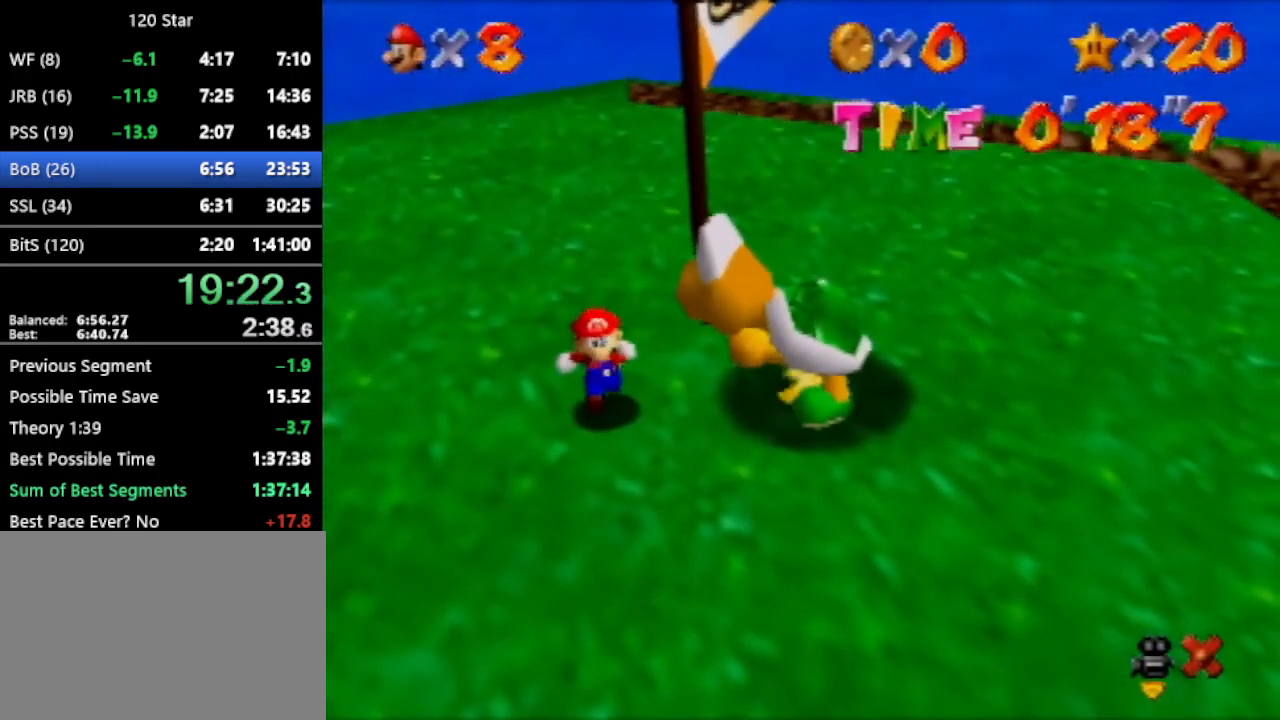
{"buttons": [], "left_stick": "center", "events": []}
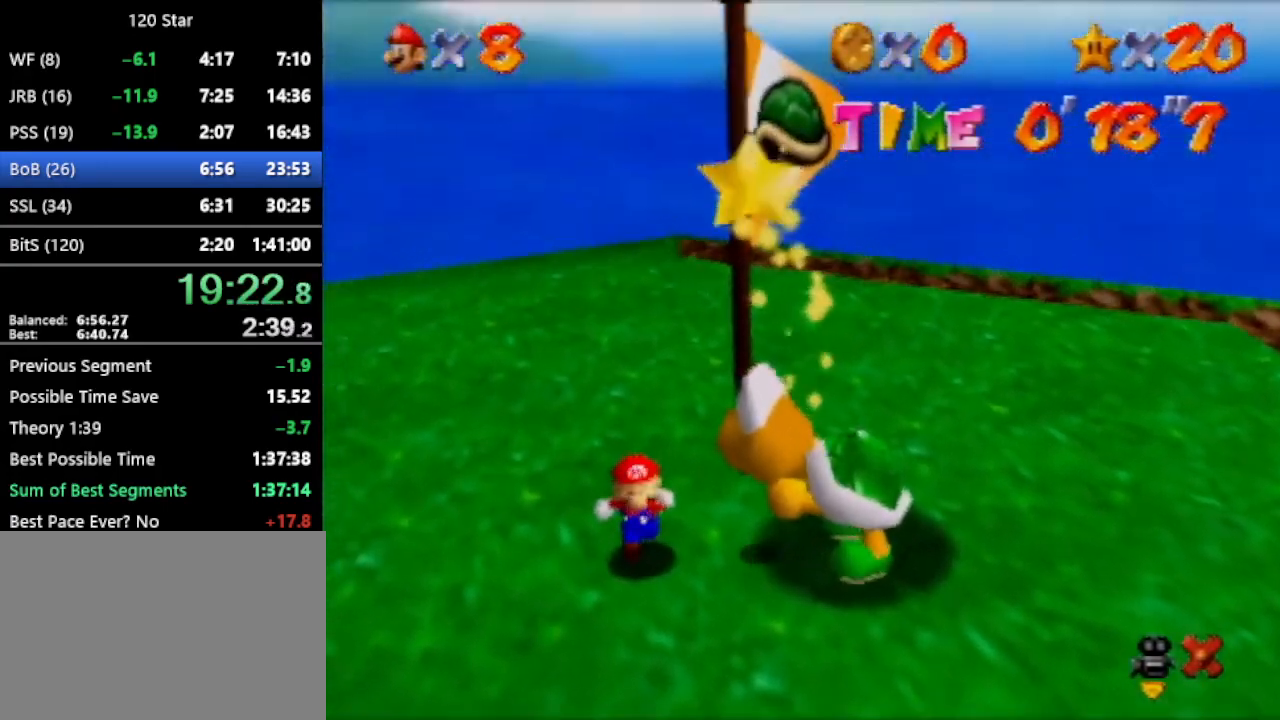
{"buttons": [], "left_stick": "center", "events": []}
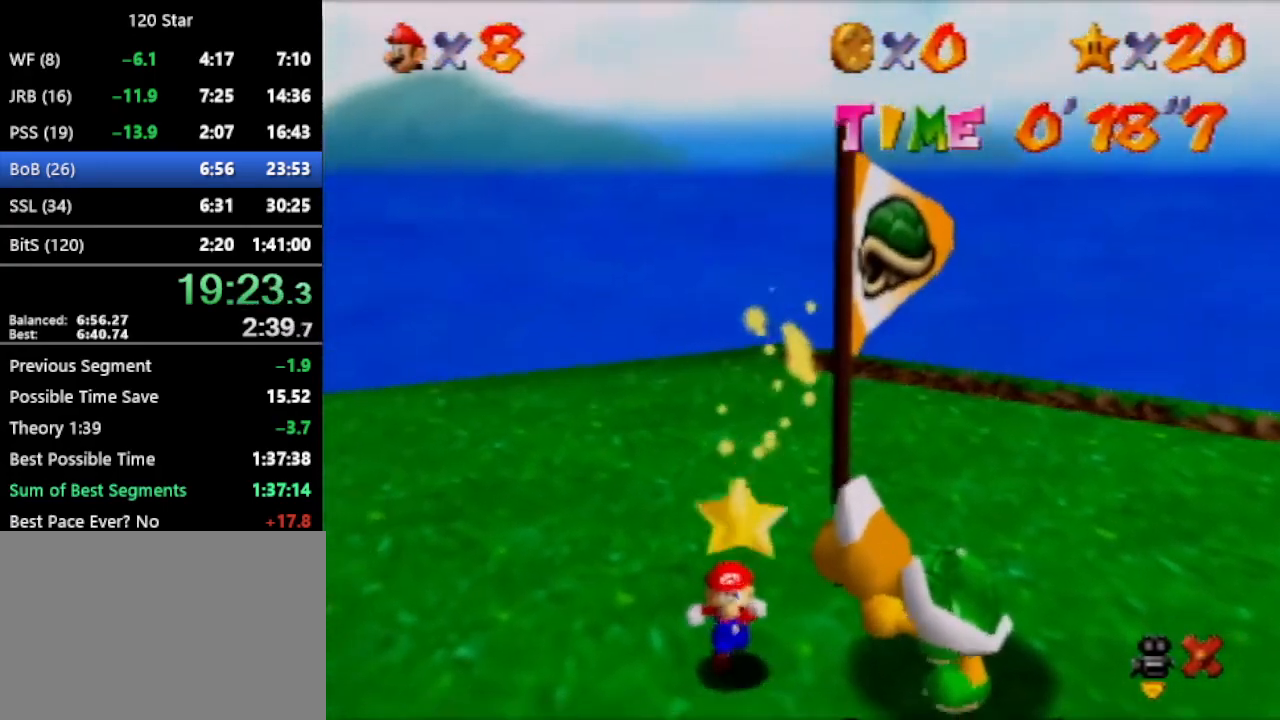
{"buttons": [], "left_stick": "center", "events": []}
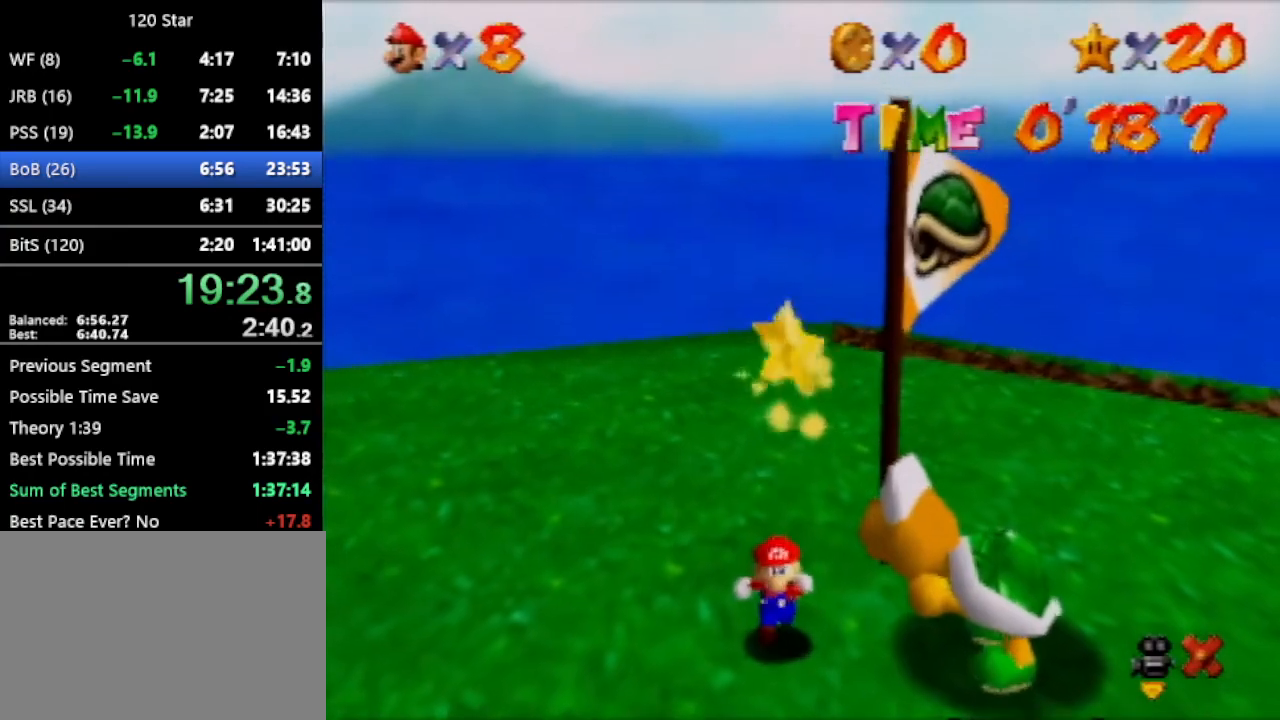
{"buttons": [], "left_stick": "center", "events": []}
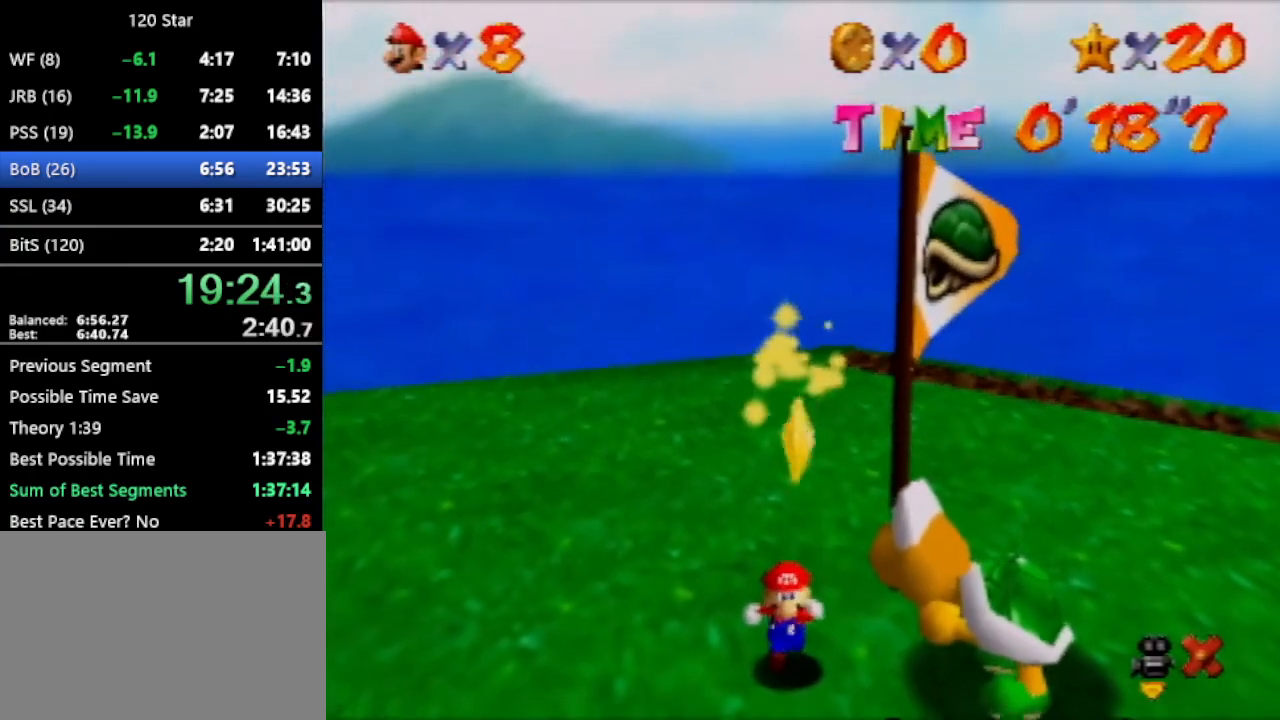
{"buttons": [], "left_stick": "center", "events": []}
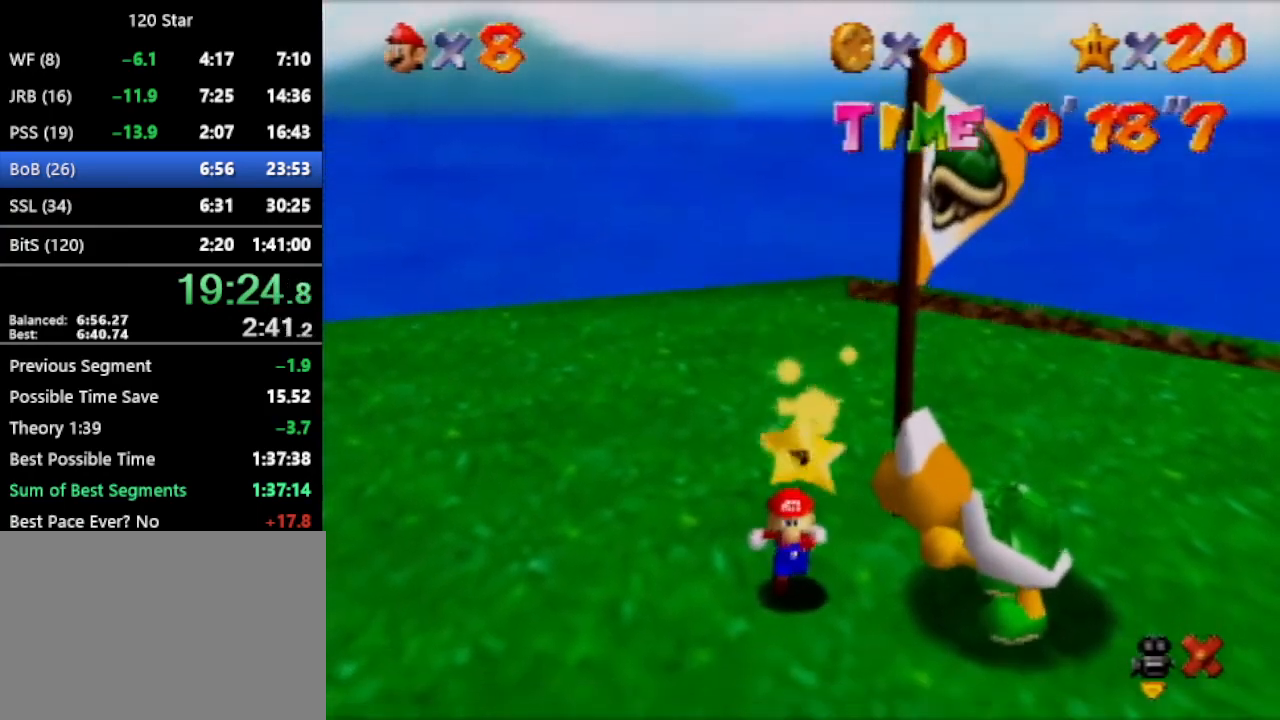
{"buttons": [], "left_stick": "center", "events": []}
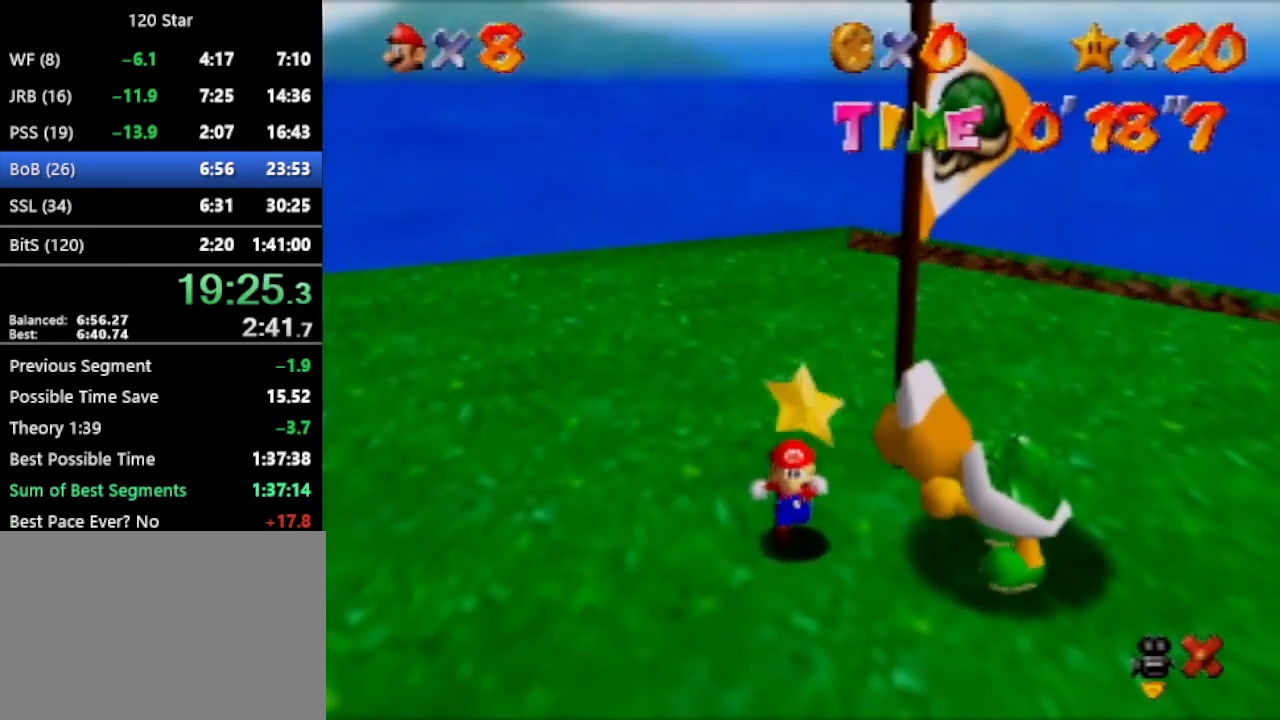
{"buttons": [], "left_stick": "center", "events": [[234, "A", "down"], [334, "A", "up"]]}